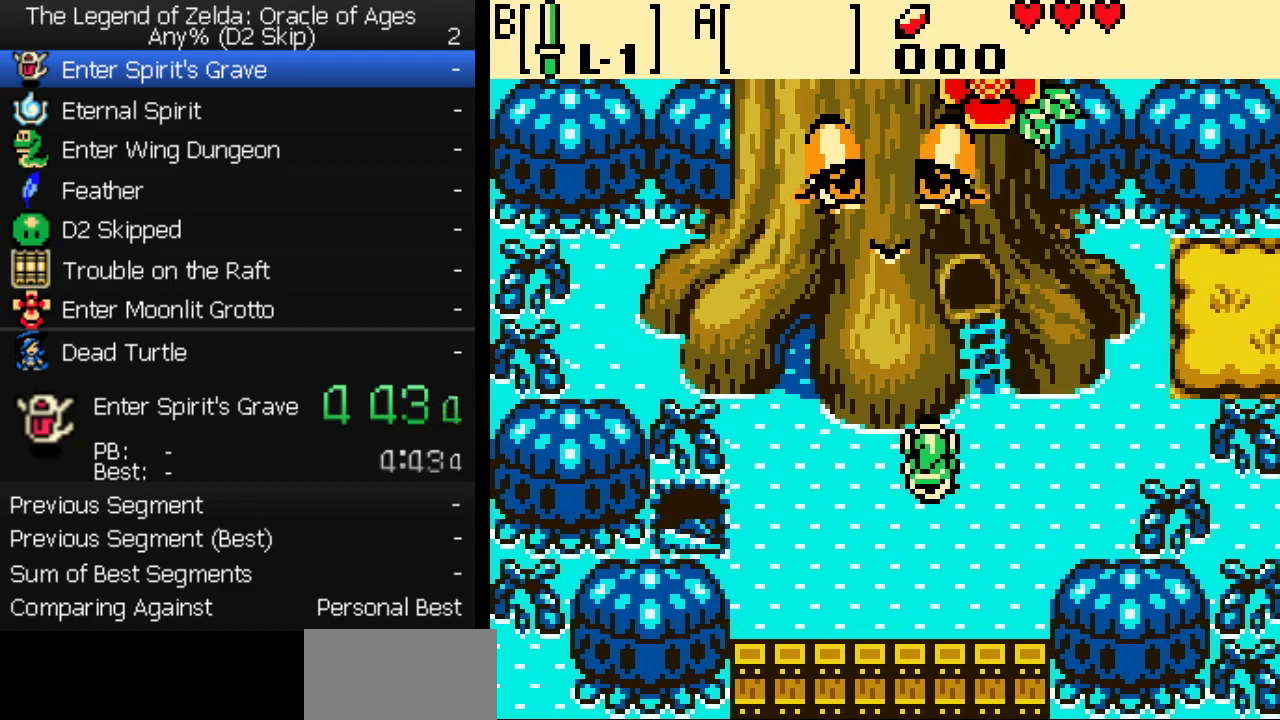
Gameplay with a controller (Nintendo layout); each line is a JSON object with the inputs held at the frame after it. "events" lists button and stick changes between this image and that frame as [ms after this image, input, new state], when the widget could be followed in between. Not read: L3 R3.
{"buttons": ["B"], "events": [[83, "A", "down"], [100, "B", "down"], [117, "A", "up"], [133, "B", "up"], [150, "A", "down"], [183, "B", "down"], [217, "A", "up"], [233, "A", "down"], [233, "B", "up"], [300, "A", "up"], [300, "B", "down"], [317, "A", "down"], [333, "B", "up"], [400, "B", "down"], [433, "B", "up"], [467, "A", "up"], [500, "B", "down"]]}
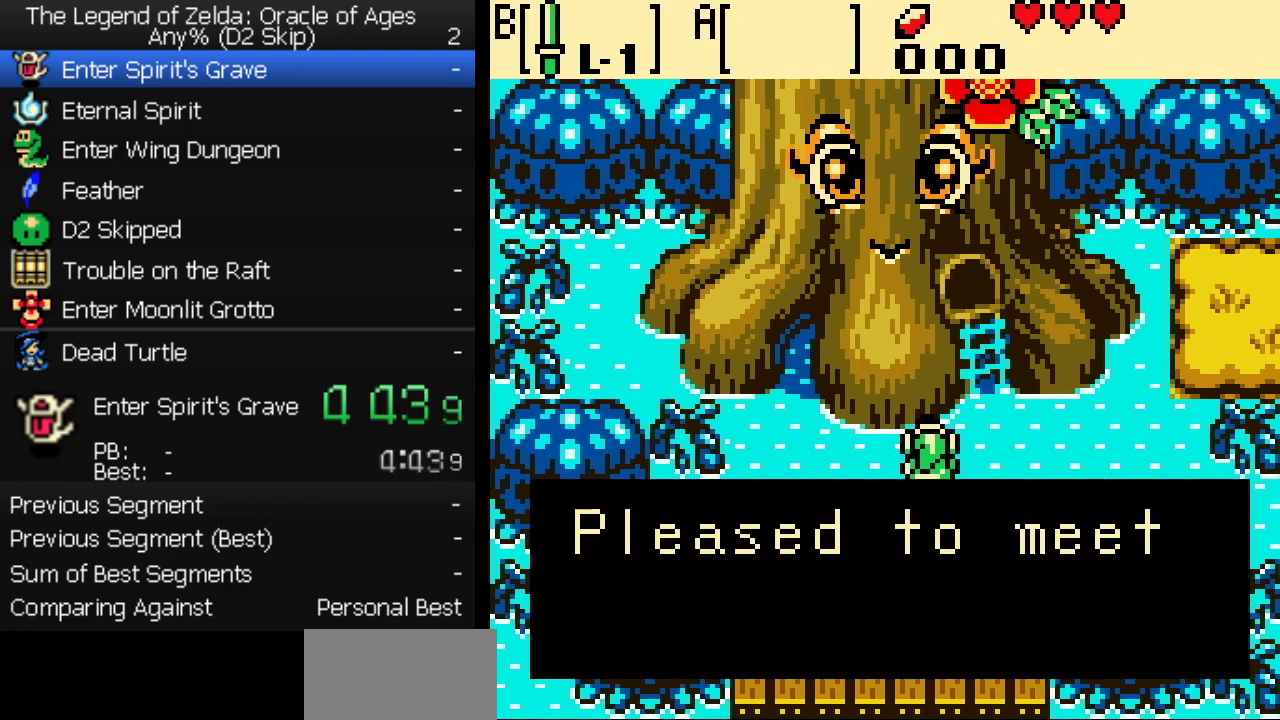
{"buttons": ["A"], "events": [[17, "A", "down"], [33, "B", "up"], [67, "A", "up"], [117, "A", "down"], [117, "B", "down"], [150, "A", "up"], [167, "B", "up"], [200, "A", "down"], [233, "B", "down"], [250, "A", "up"], [283, "B", "up"], [300, "A", "down"], [333, "A", "up"], [333, "B", "down"], [383, "B", "up"], [450, "B", "down"], [483, "A", "down"], [500, "B", "up"]]}
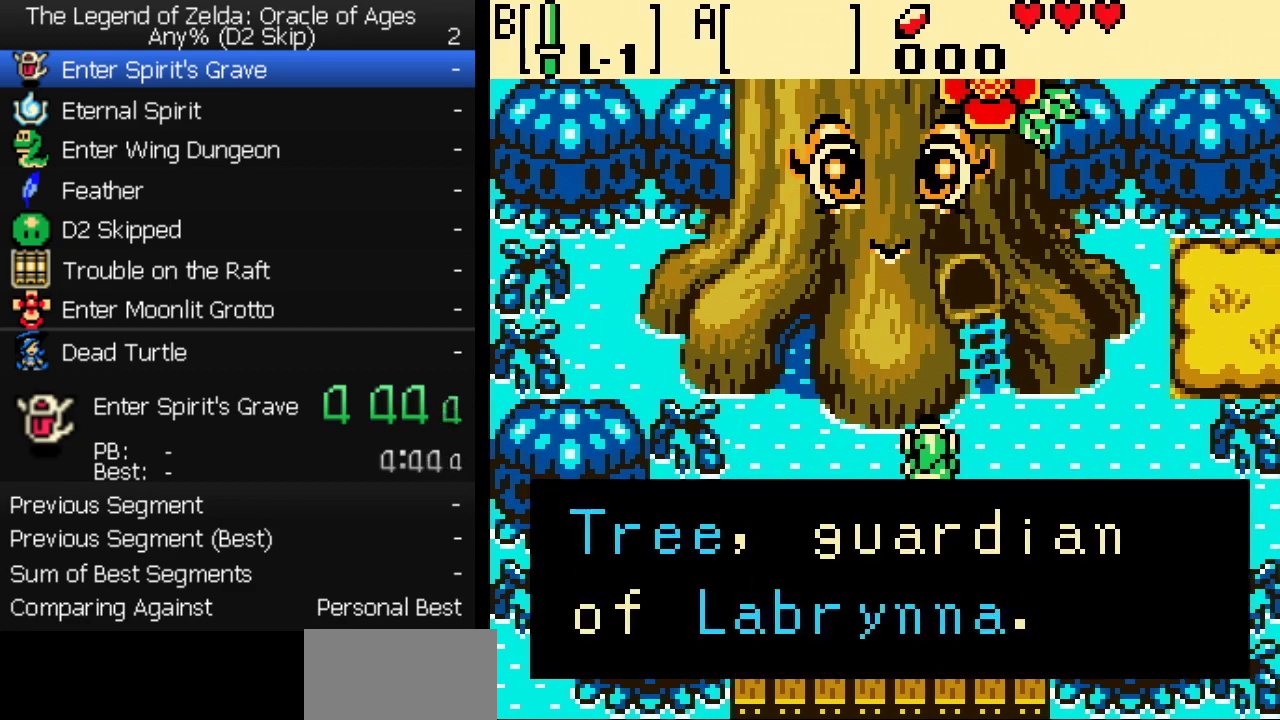
{"buttons": ["A"], "events": [[33, "A", "up"], [83, "A", "down"], [133, "A", "up"], [183, "A", "down"], [183, "B", "down"], [233, "A", "up"], [233, "B", "up"], [283, "A", "down"], [300, "B", "down"], [333, "A", "up"], [350, "B", "up"], [383, "A", "down"], [417, "B", "down"], [467, "B", "up"]]}
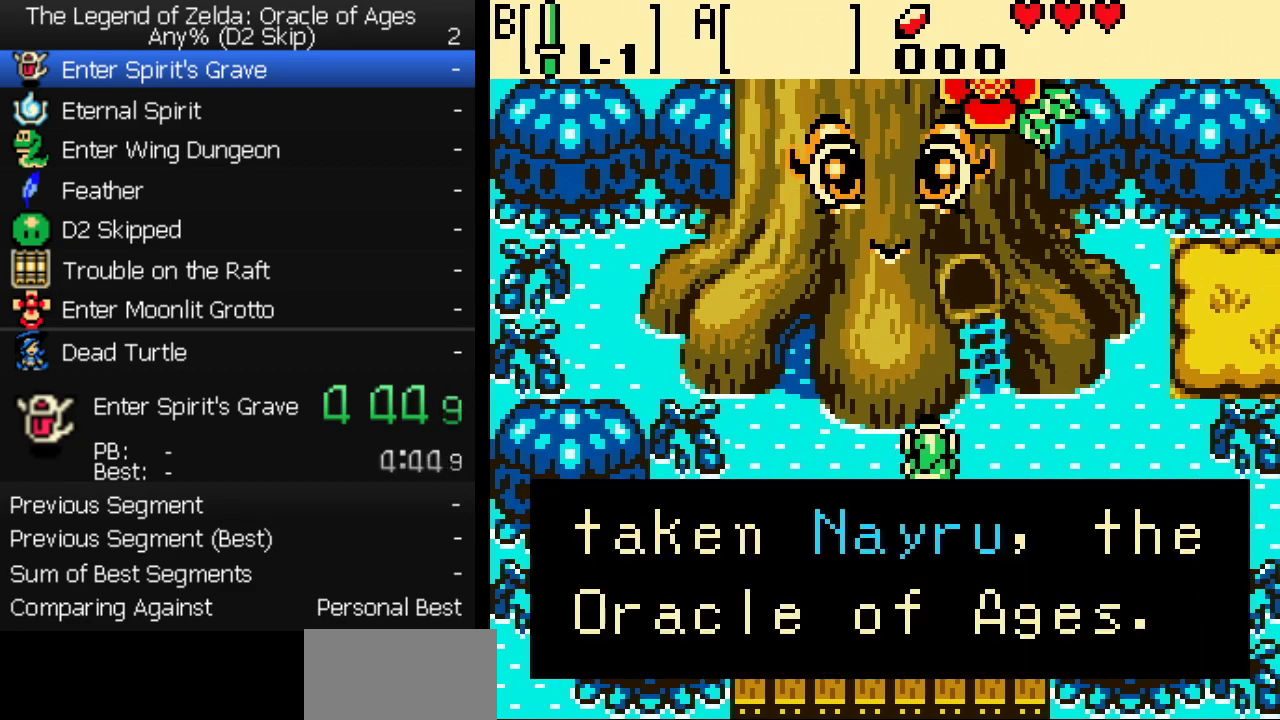
{"buttons": ["B"], "events": [[17, "A", "up"], [17, "B", "down"], [67, "A", "down"], [67, "B", "up"], [117, "A", "up"], [133, "B", "down"], [167, "A", "down"], [200, "B", "up"], [217, "A", "up"], [267, "A", "down"], [267, "B", "down"], [317, "A", "up"], [317, "B", "up"], [367, "A", "down"], [367, "B", "down"], [433, "B", "up"], [500, "A", "up"], [500, "B", "down"]]}
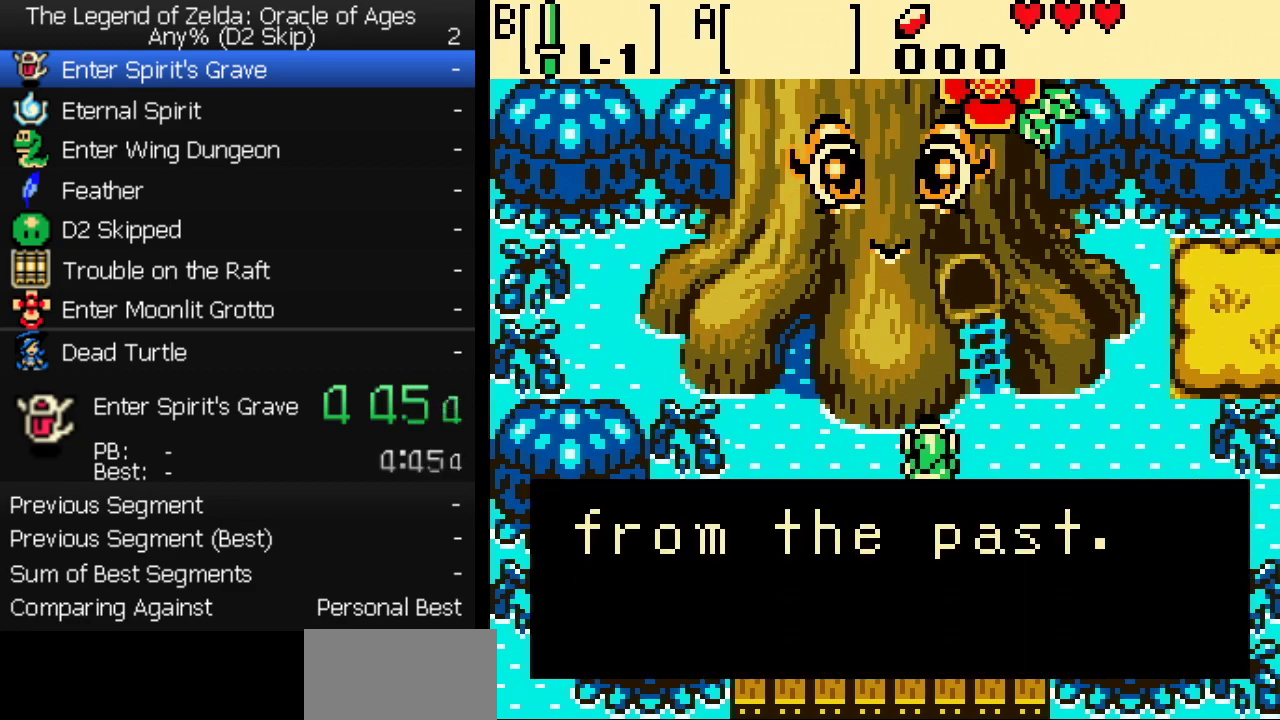
{"buttons": ["B"], "events": [[33, "B", "up"], [50, "A", "down"], [100, "B", "down"], [117, "A", "up"], [150, "A", "down"], [167, "B", "up"], [200, "A", "up"], [217, "B", "down"], [250, "A", "down"], [267, "B", "up"], [350, "B", "down"], [400, "A", "up"], [400, "B", "up"], [450, "A", "down"], [467, "B", "down"], [500, "A", "up"]]}
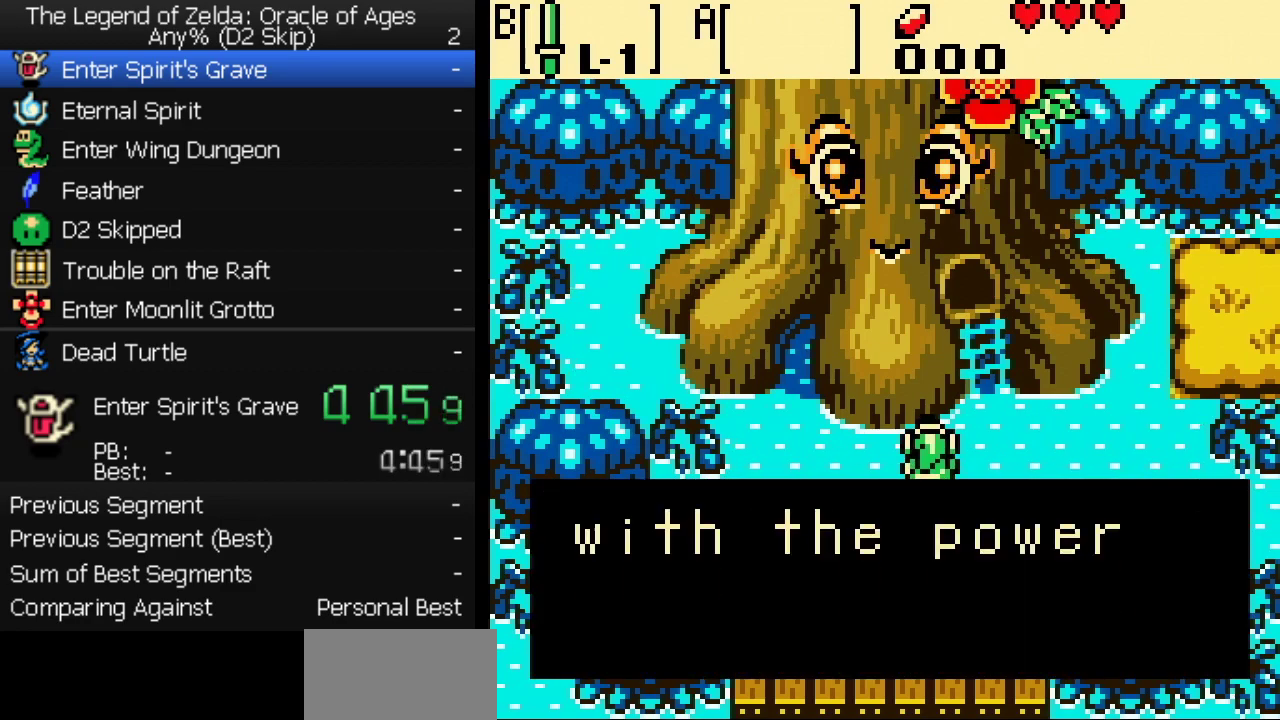
{"buttons": [], "events": [[17, "B", "up"], [50, "A", "down"], [83, "B", "down"], [100, "A", "up"], [133, "B", "up"], [150, "A", "down"], [200, "A", "up"], [200, "B", "down"], [250, "A", "down"], [250, "B", "up"], [300, "A", "up"], [300, "B", "down"], [350, "A", "down"], [350, "B", "up"], [400, "A", "up"], [417, "B", "down"], [450, "A", "down"], [467, "B", "up"], [500, "A", "up"]]}
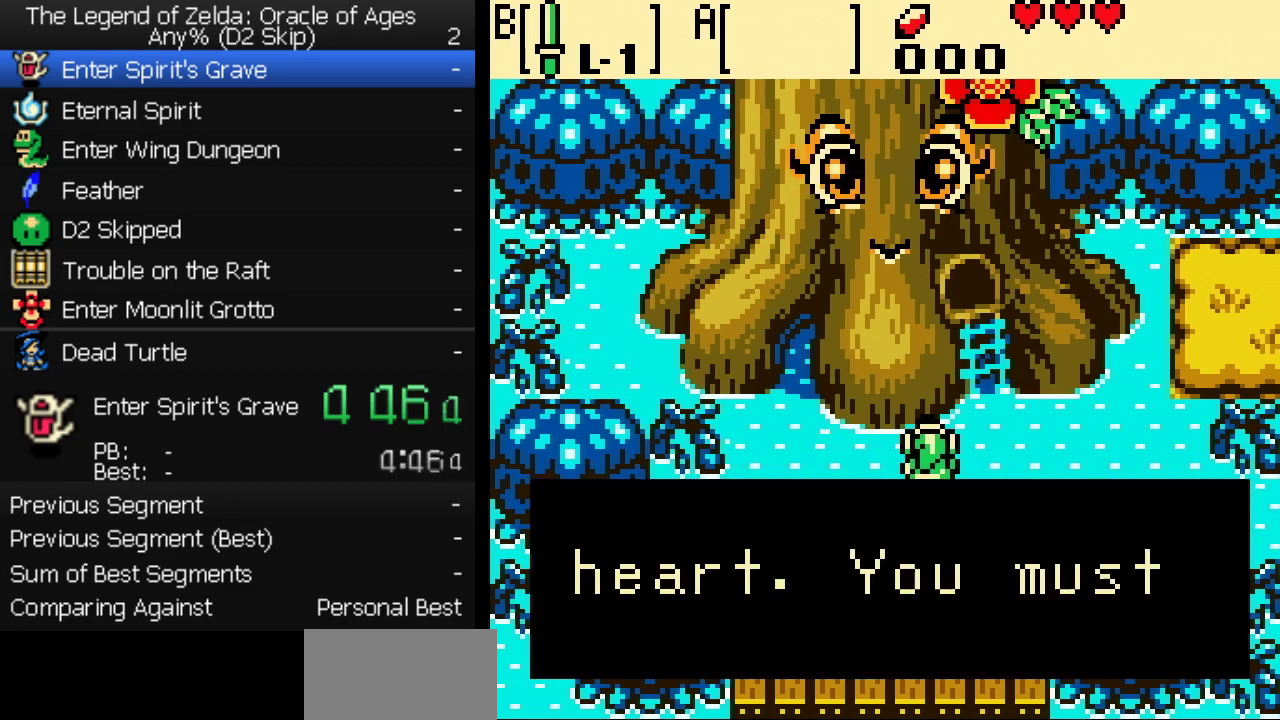
{"buttons": [], "events": [[33, "B", "down"], [50, "A", "down"], [100, "A", "up"], [100, "B", "up"], [150, "A", "down"], [167, "B", "down"], [200, "A", "up"], [233, "B", "up"], [250, "A", "down"], [283, "B", "down"], [300, "A", "up"], [333, "B", "up"], [367, "A", "down"], [400, "B", "down"], [450, "B", "up"], [500, "A", "up"]]}
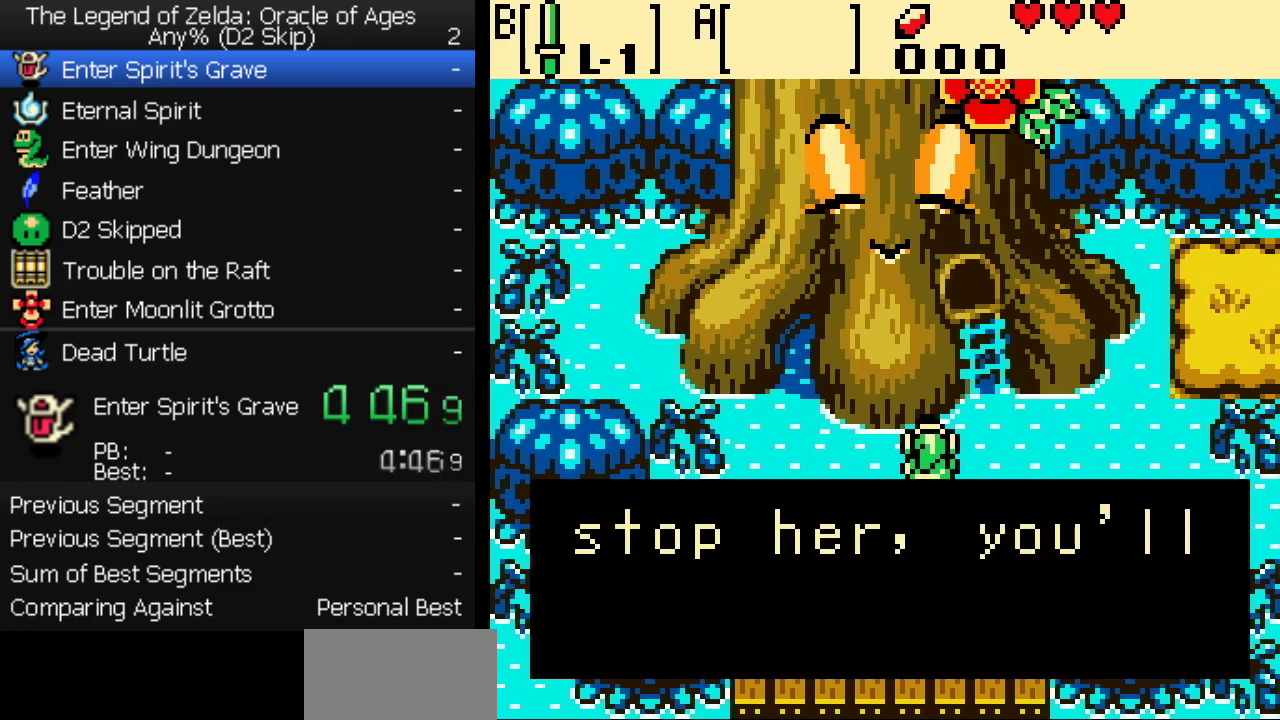
{"buttons": ["A"], "events": [[17, "B", "down"], [33, "A", "down"], [67, "B", "up"], [133, "B", "down"], [200, "B", "up"], [267, "B", "down"], [300, "A", "up"], [333, "B", "up"], [350, "A", "down"], [383, "B", "down"], [433, "A", "up"], [450, "A", "down"], [450, "B", "up"]]}
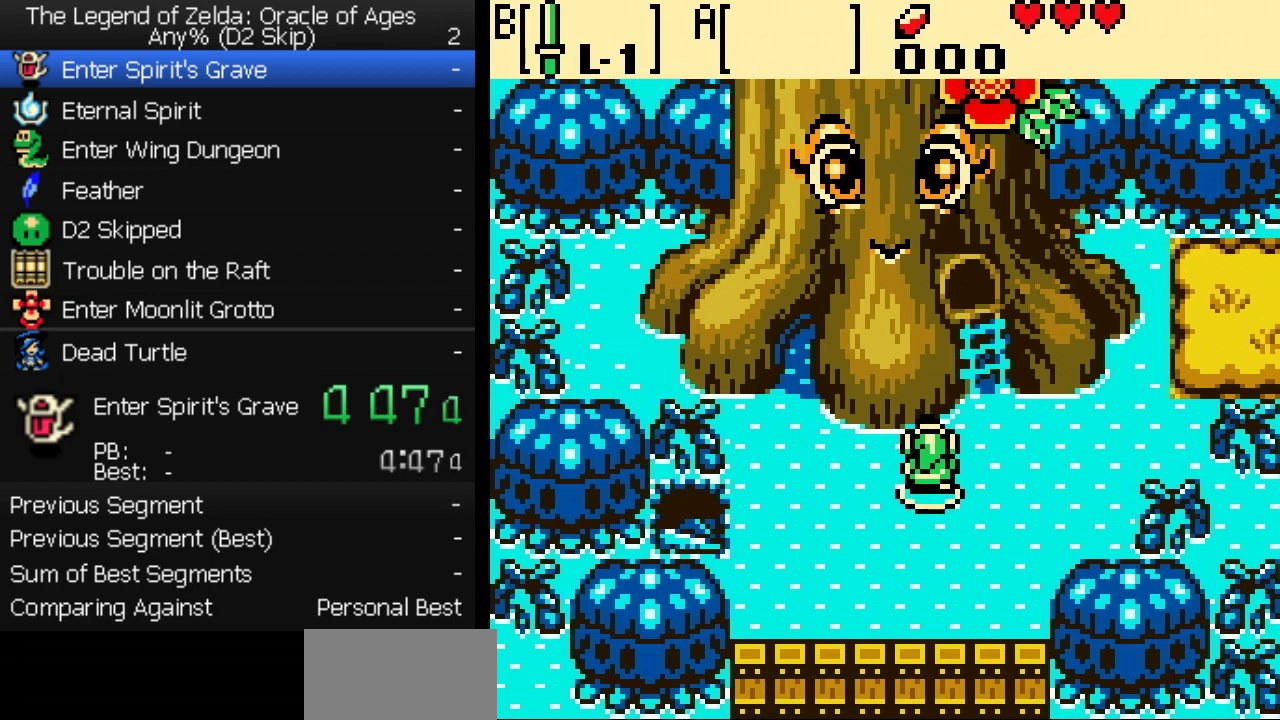
{"buttons": [], "events": [[17, "A", "up"], [17, "B", "down"], [100, "B", "up"]]}
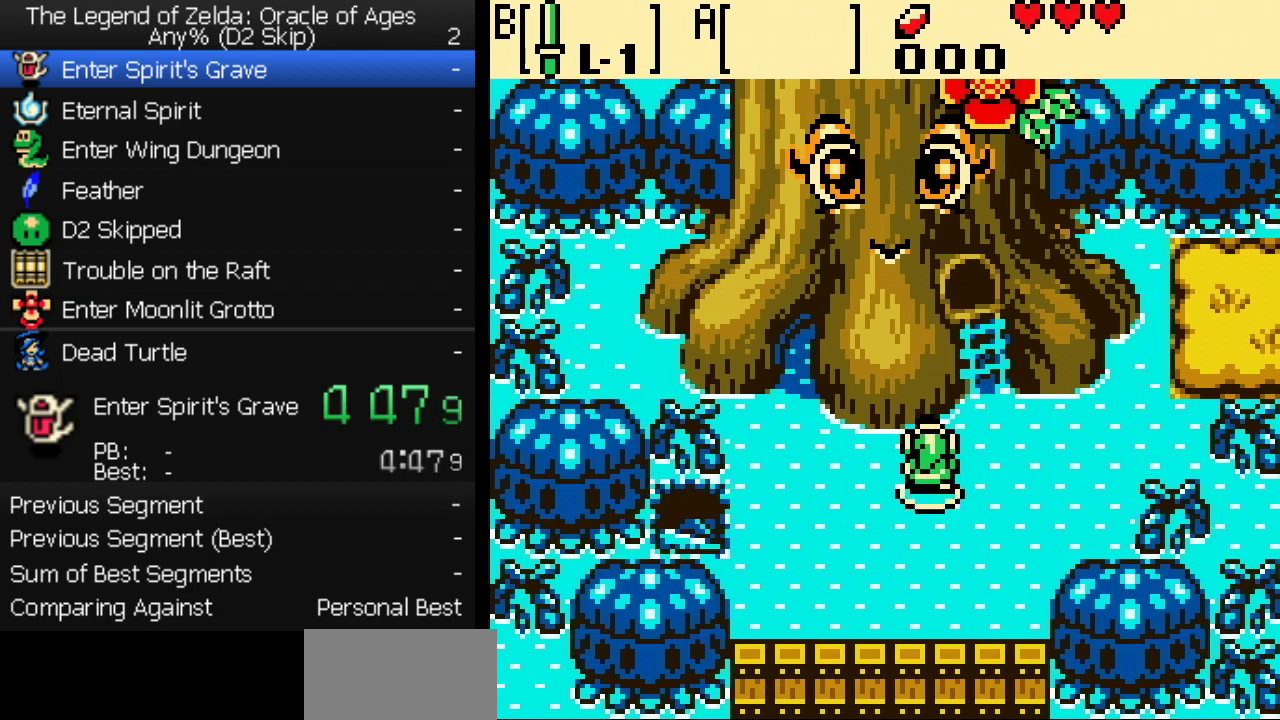
{"buttons": [], "events": []}
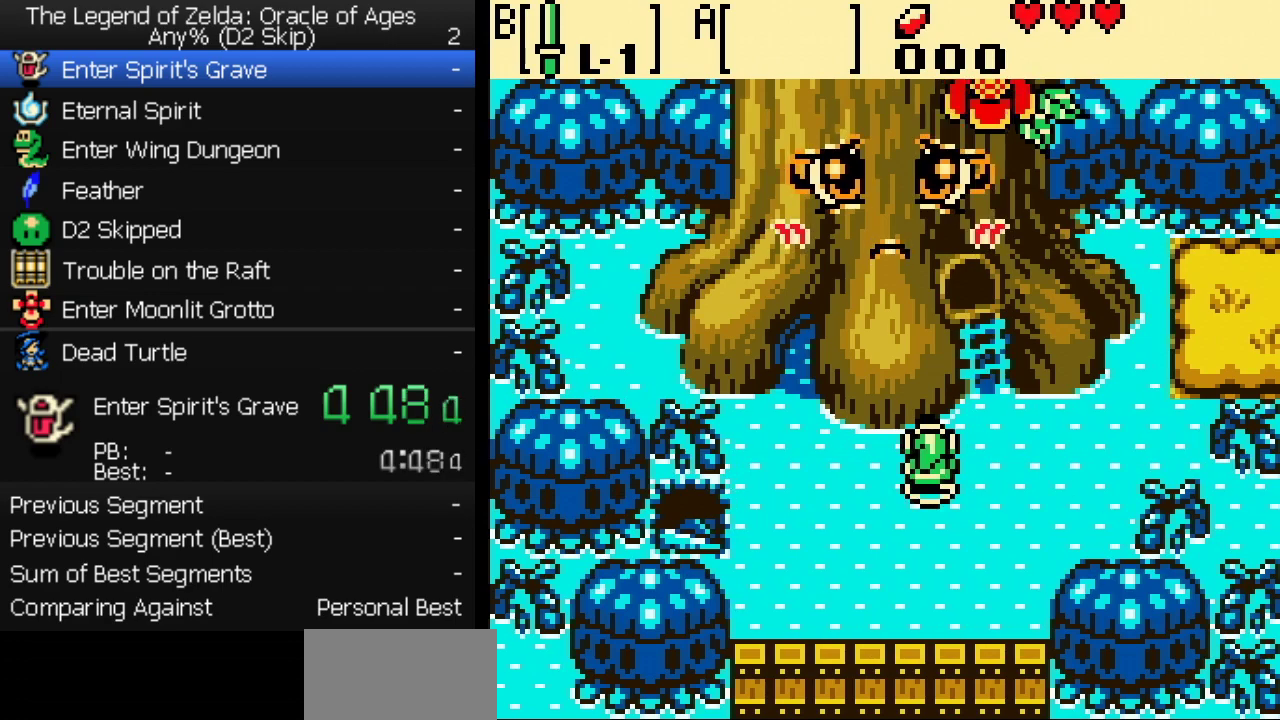
{"buttons": [], "events": []}
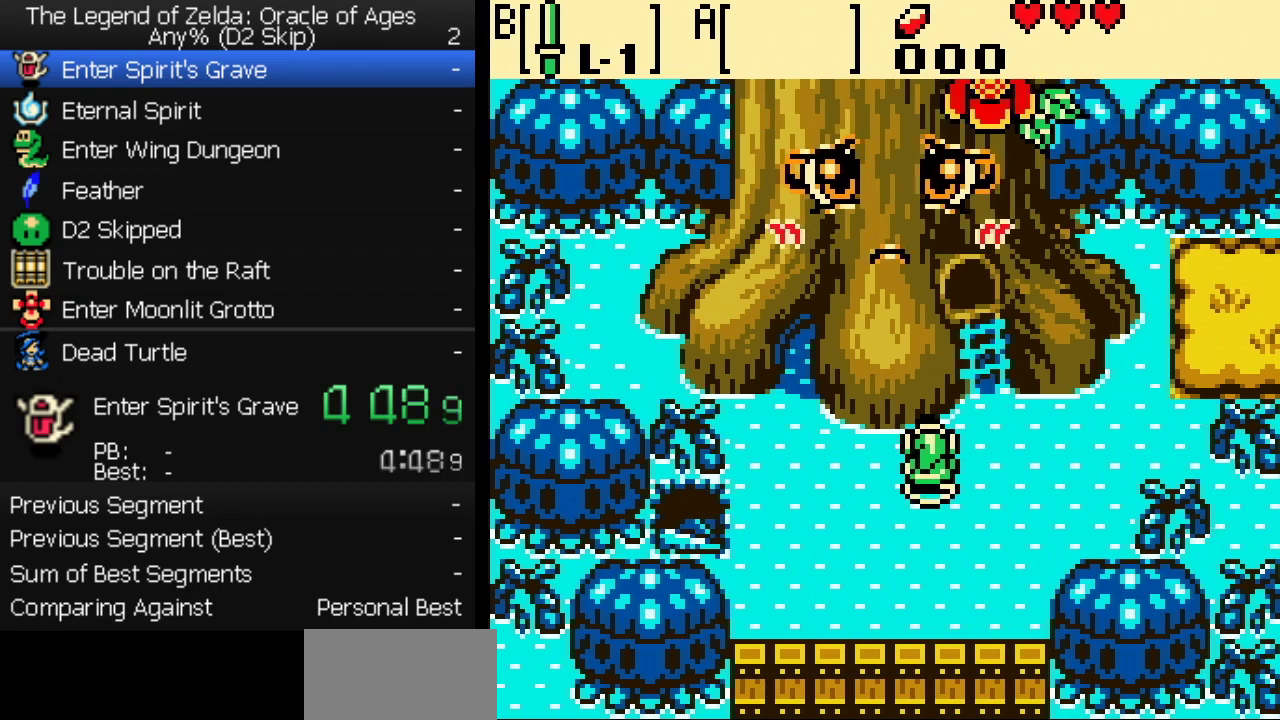
{"buttons": [], "events": []}
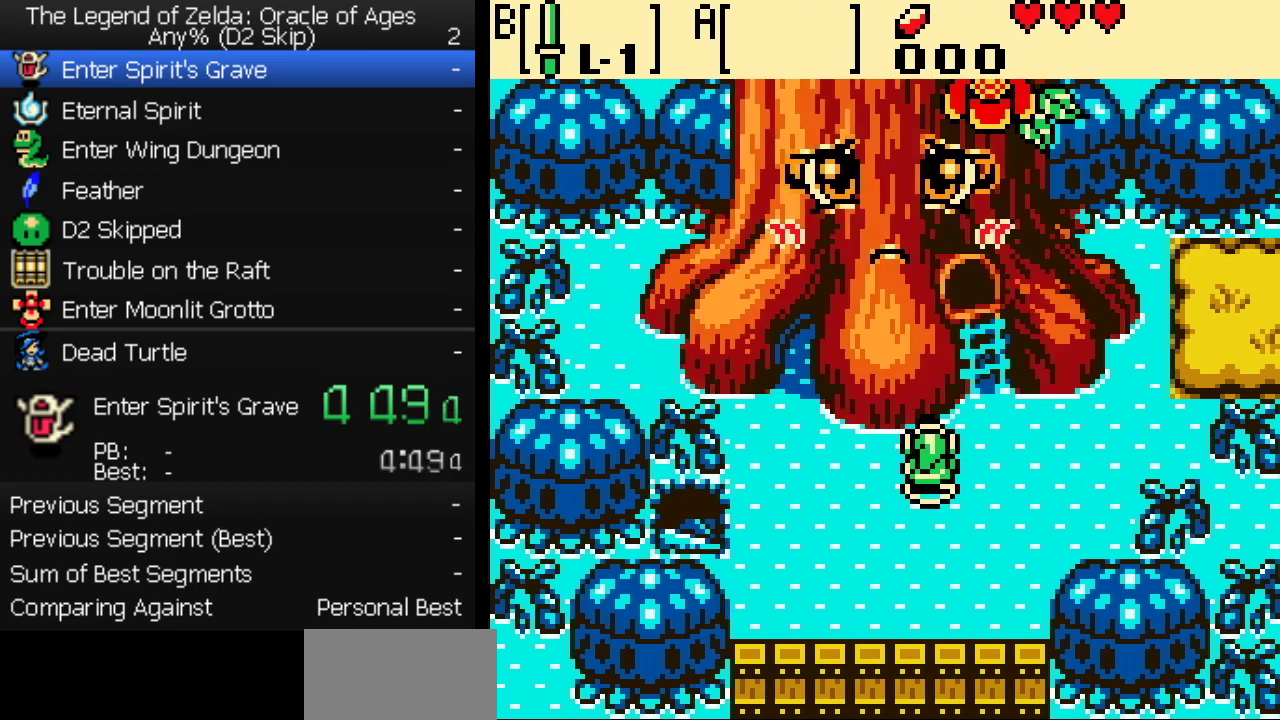
{"buttons": [], "events": []}
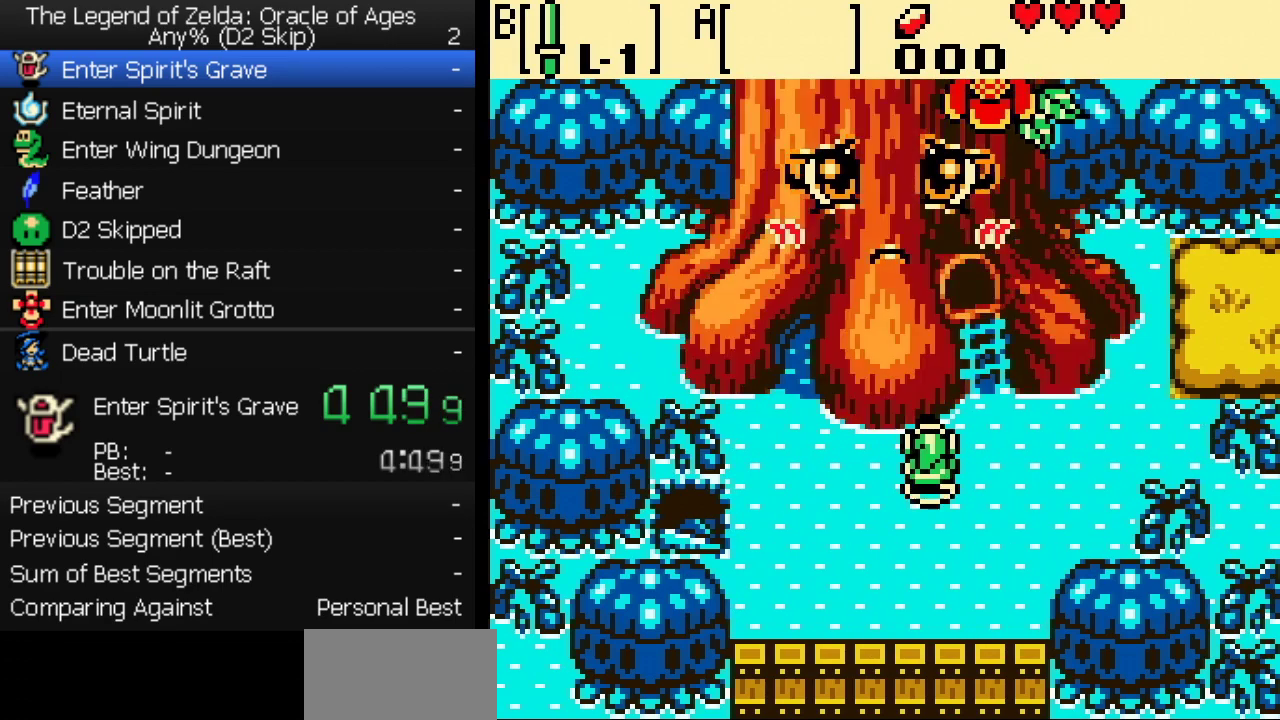
{"buttons": [], "events": []}
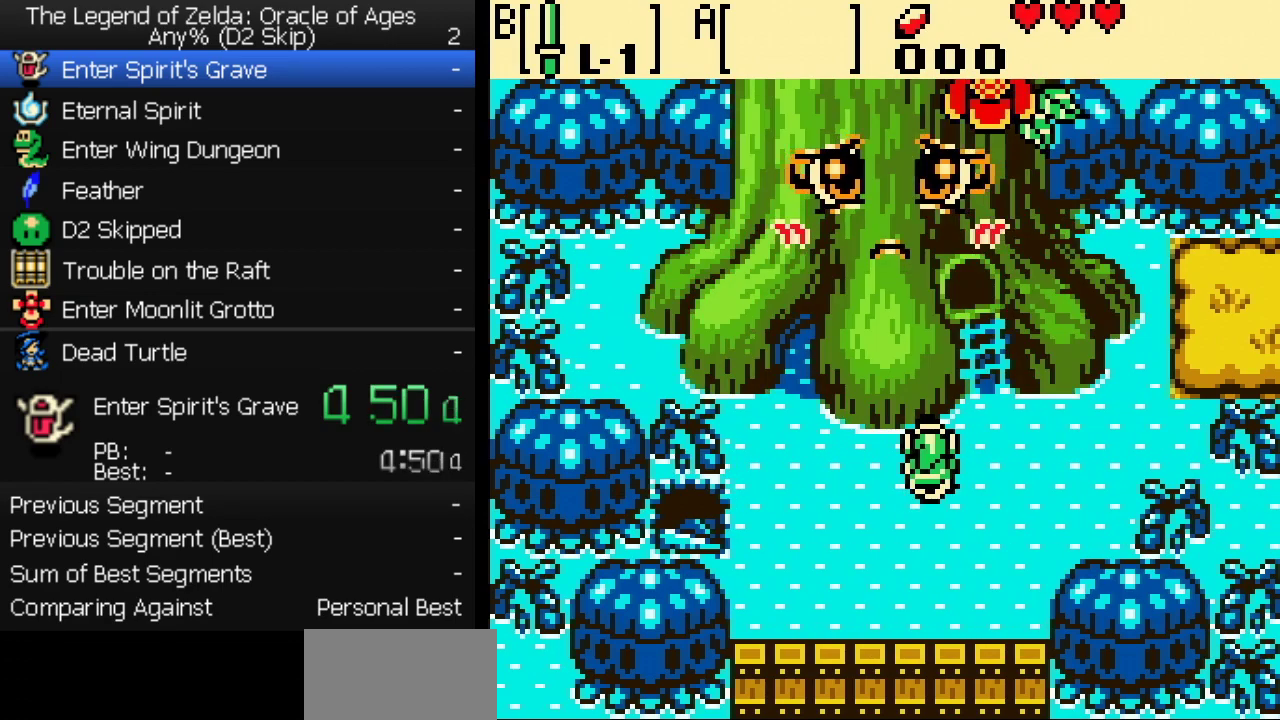
{"buttons": [], "events": []}
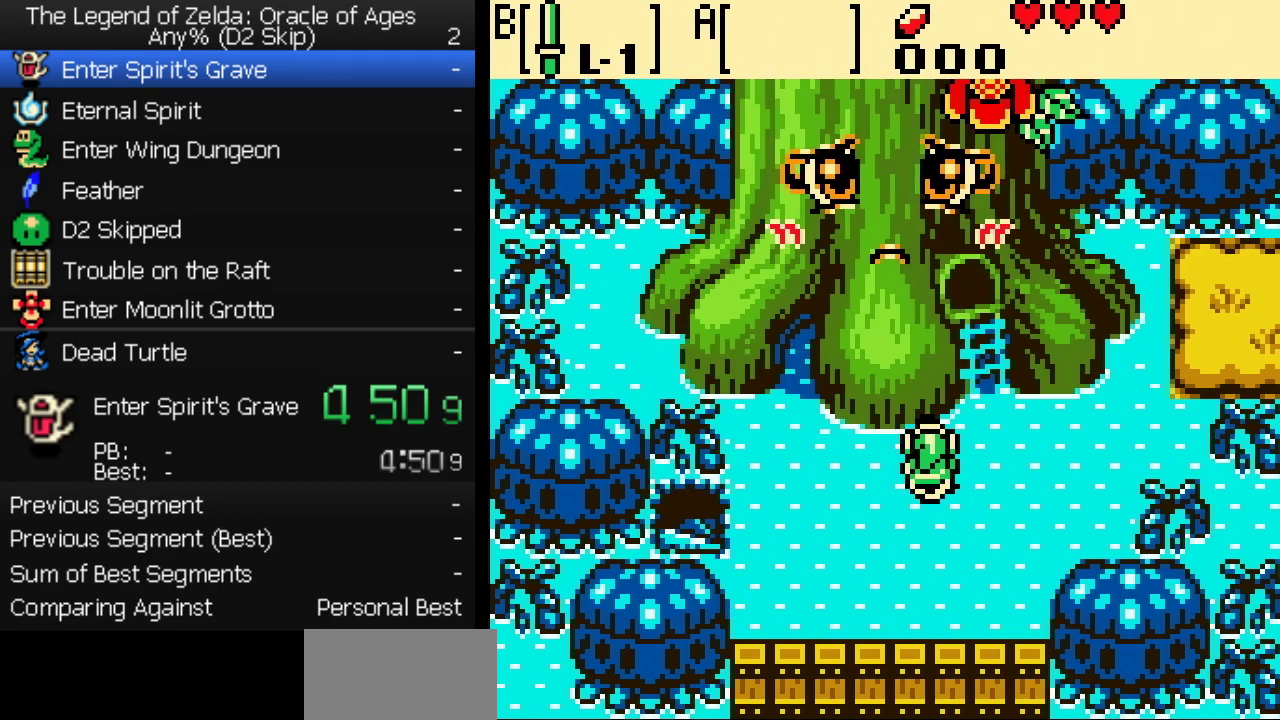
{"buttons": [], "events": []}
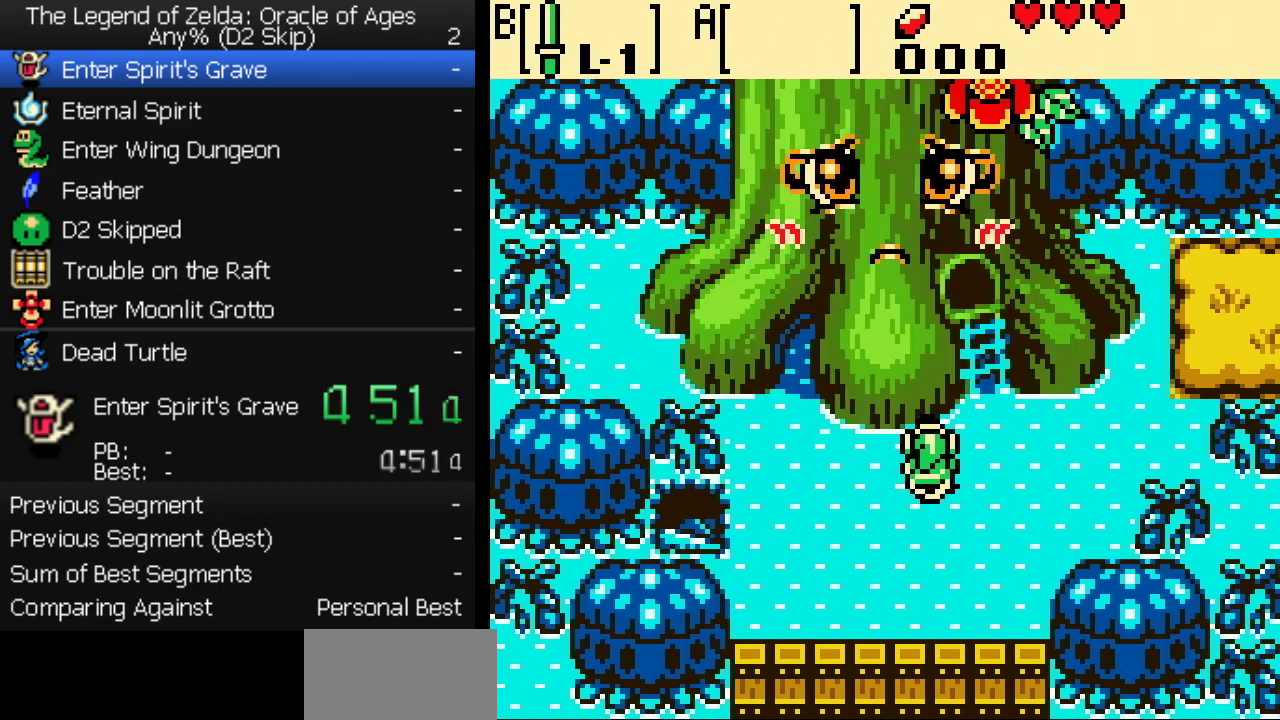
{"buttons": [], "events": []}
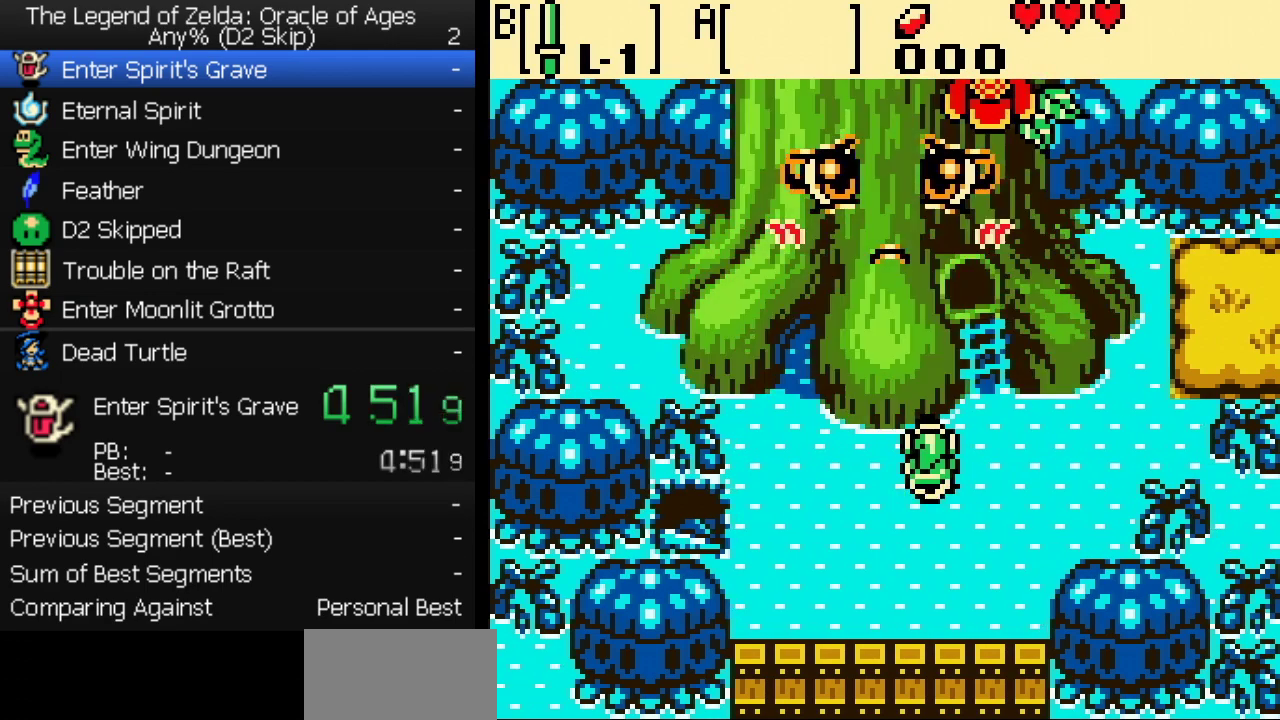
{"buttons": [], "events": []}
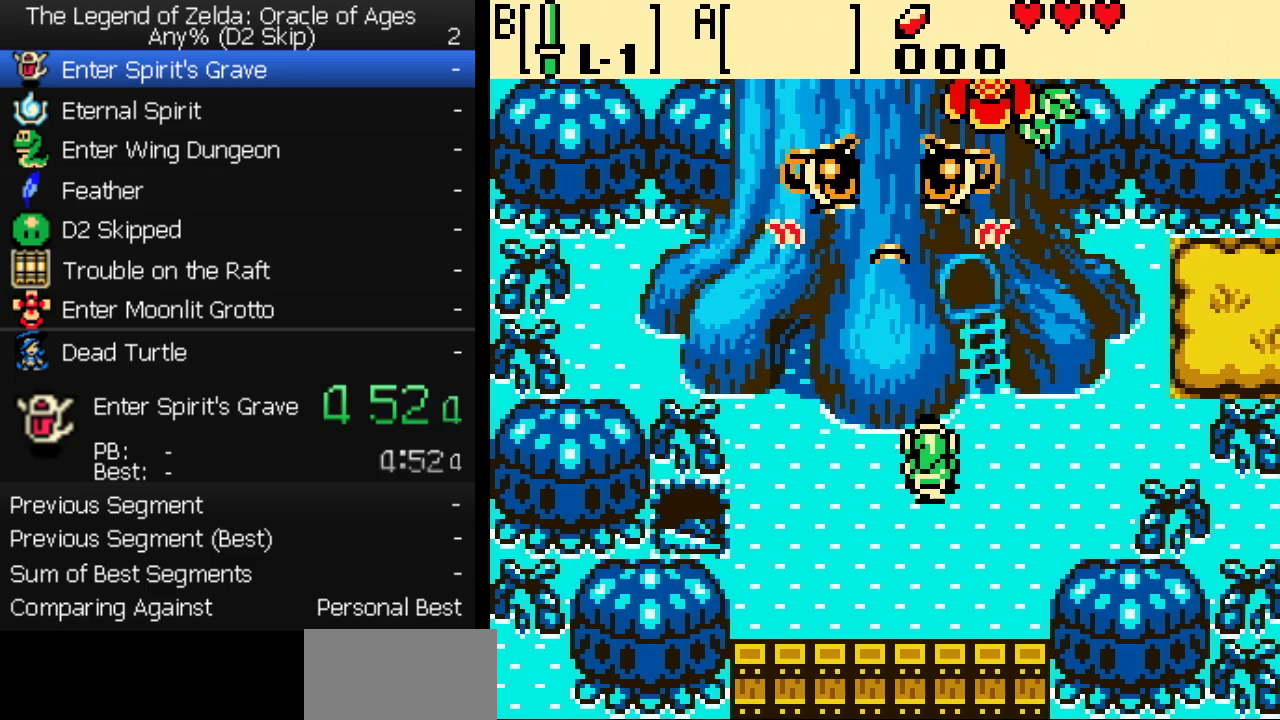
{"buttons": ["A", "B"], "events": [[17, "A", "down"], [133, "A", "up"], [183, "A", "down"], [250, "B", "down"], [300, "B", "up"], [483, "B", "down"]]}
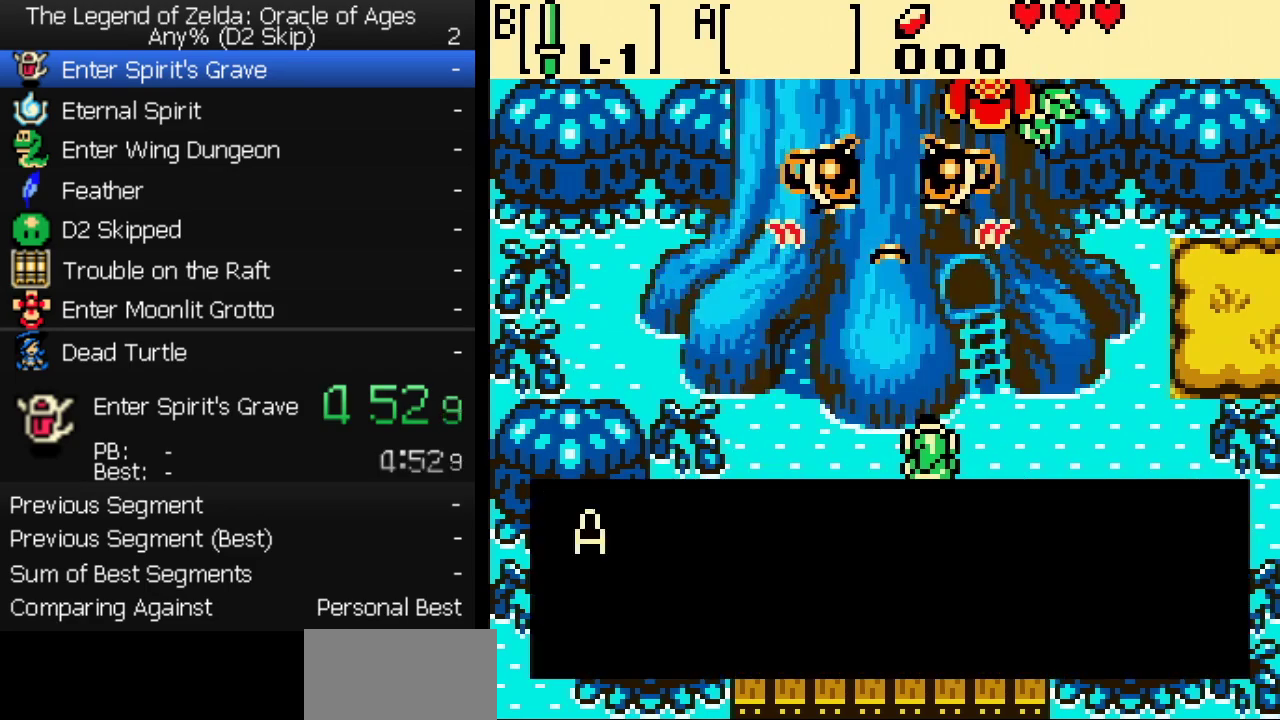
{"buttons": [], "events": [[33, "B", "up"], [67, "A", "up"]]}
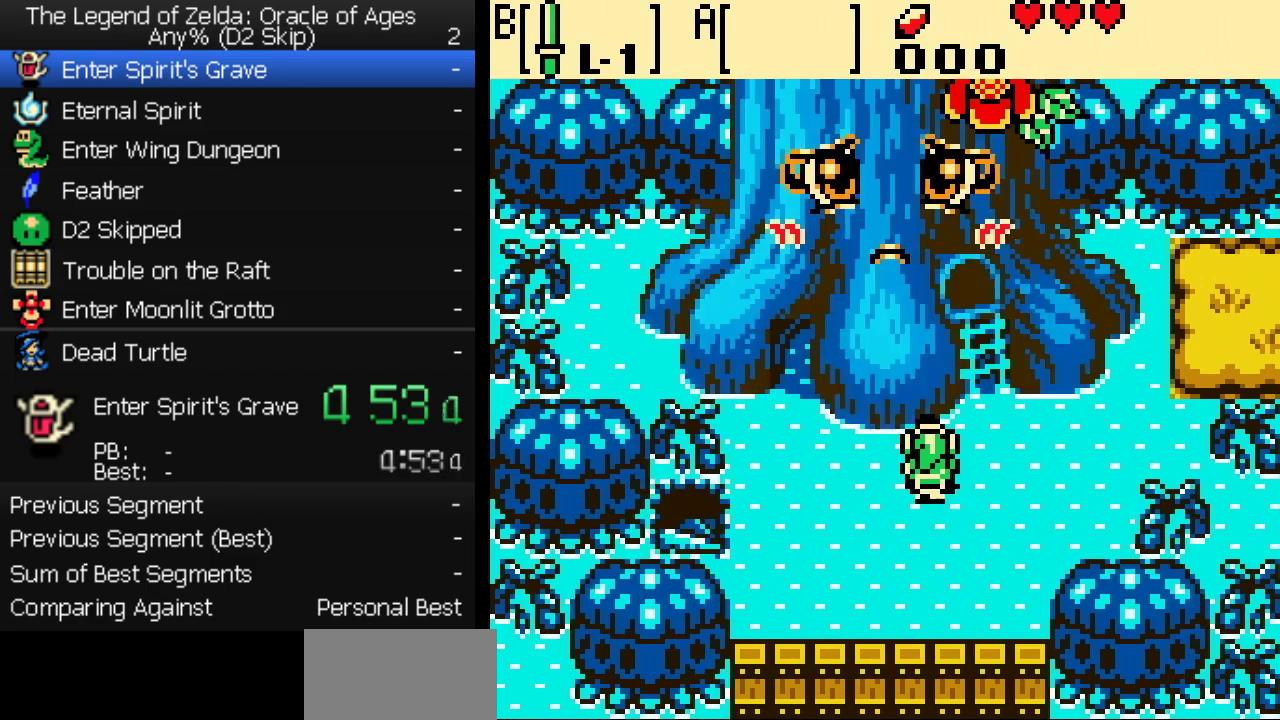
{"buttons": [], "events": []}
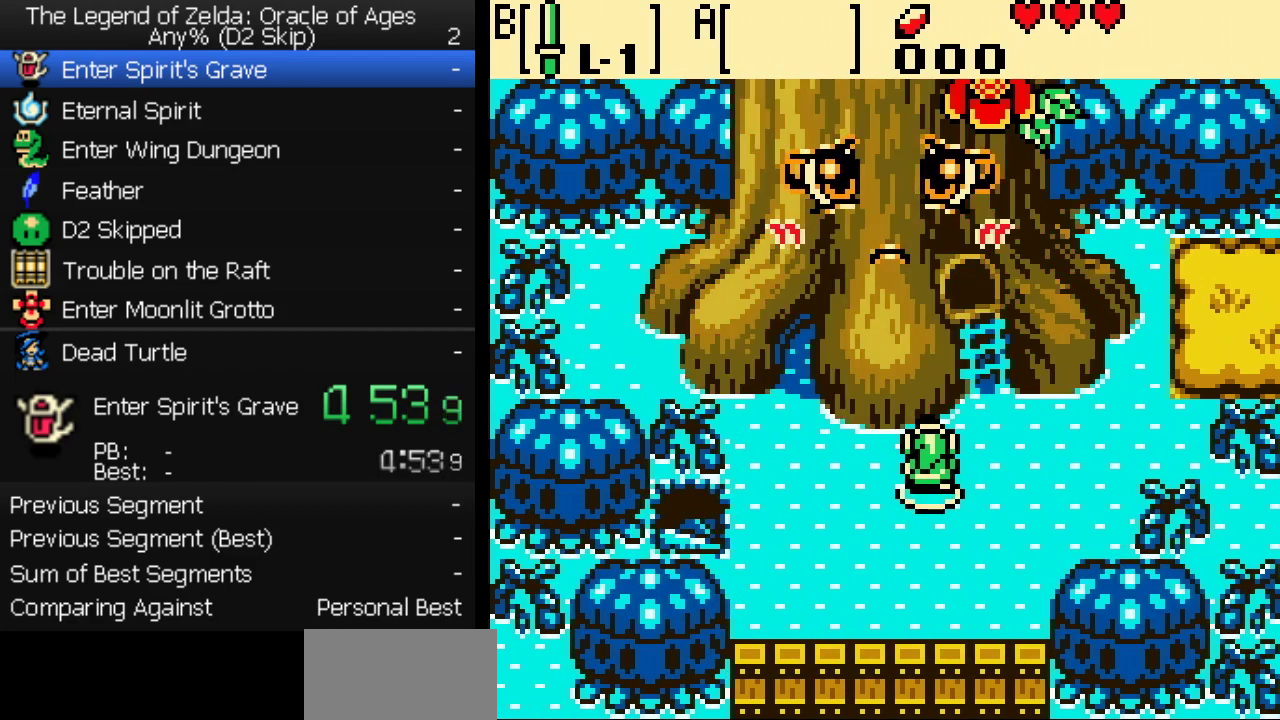
{"buttons": [], "events": []}
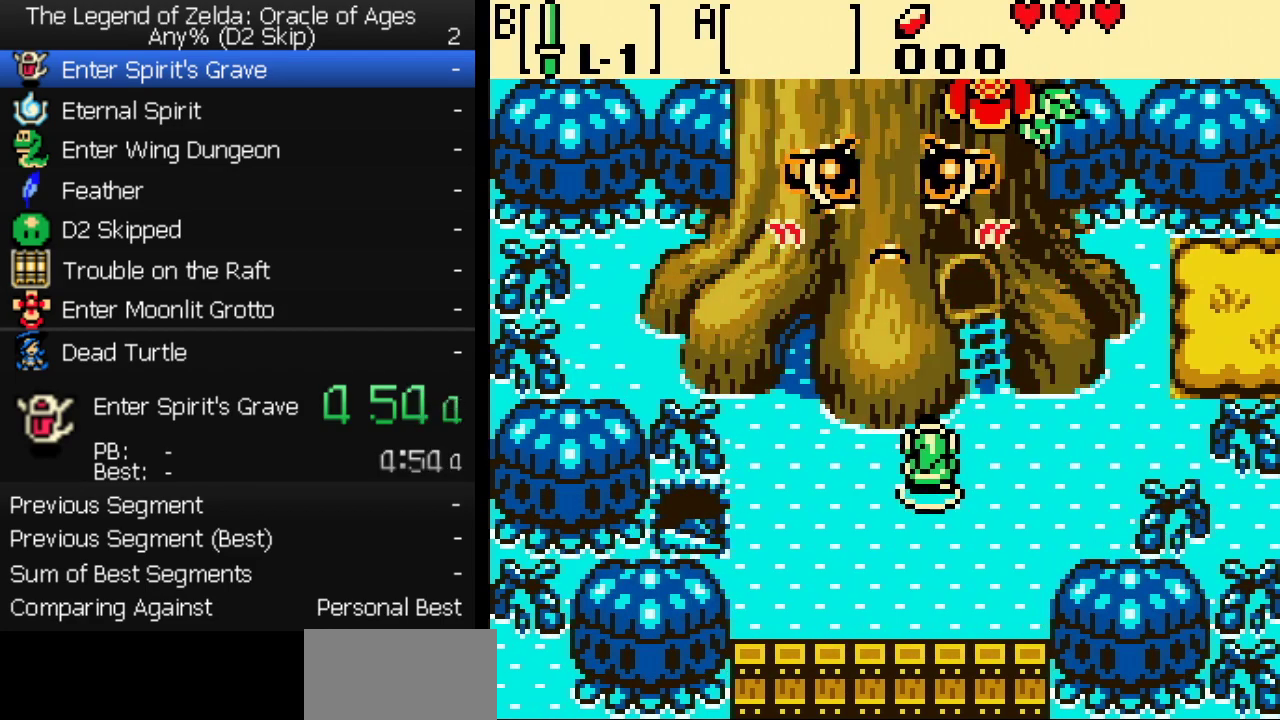
{"buttons": [], "events": []}
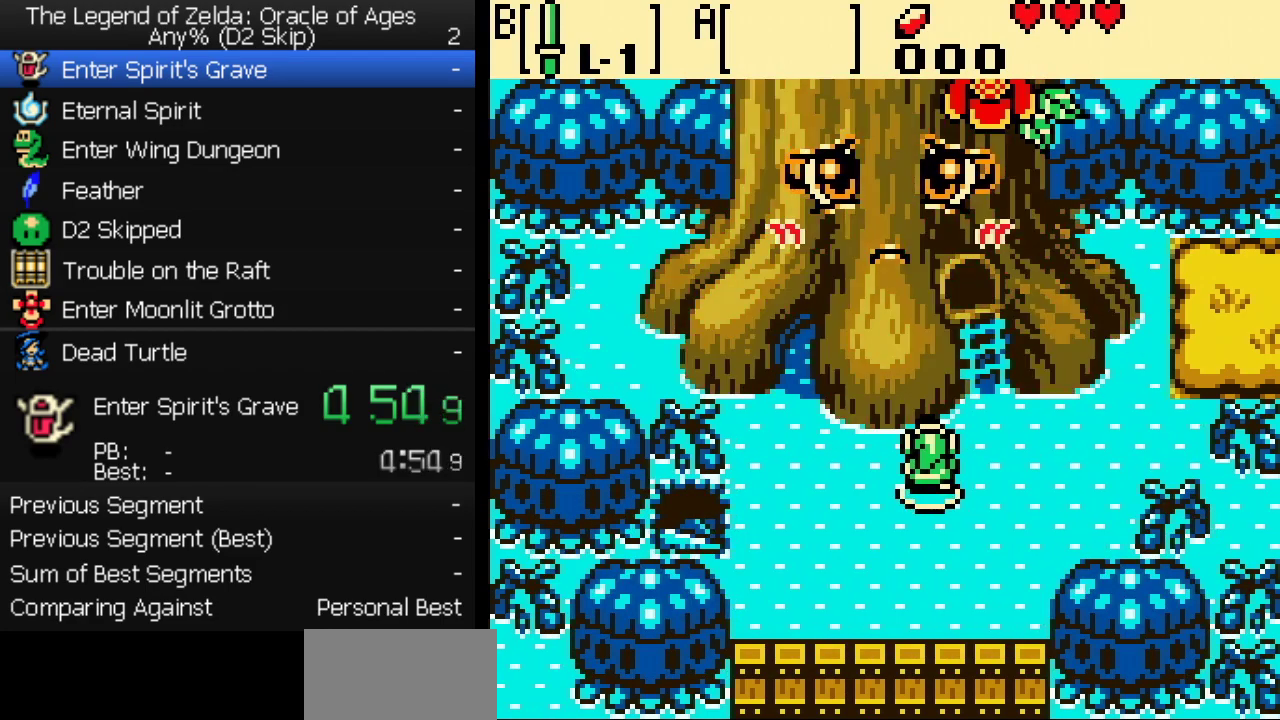
{"buttons": [], "events": []}
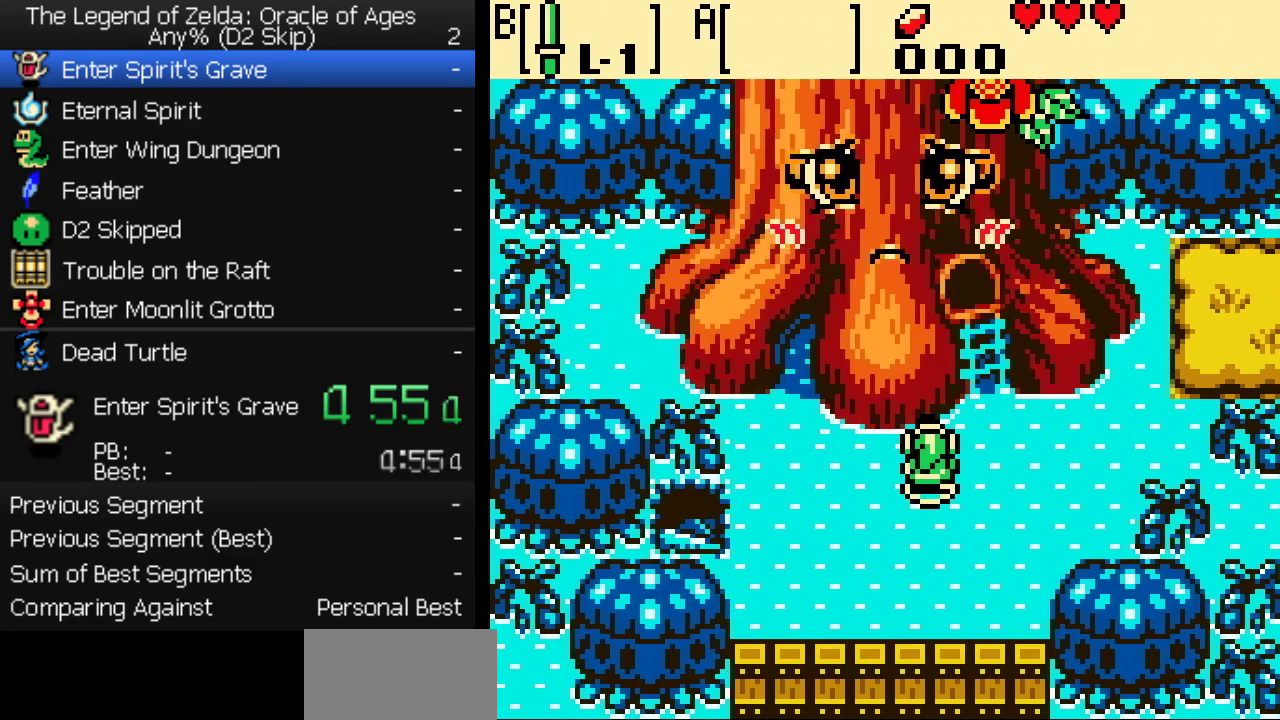
{"buttons": [], "events": []}
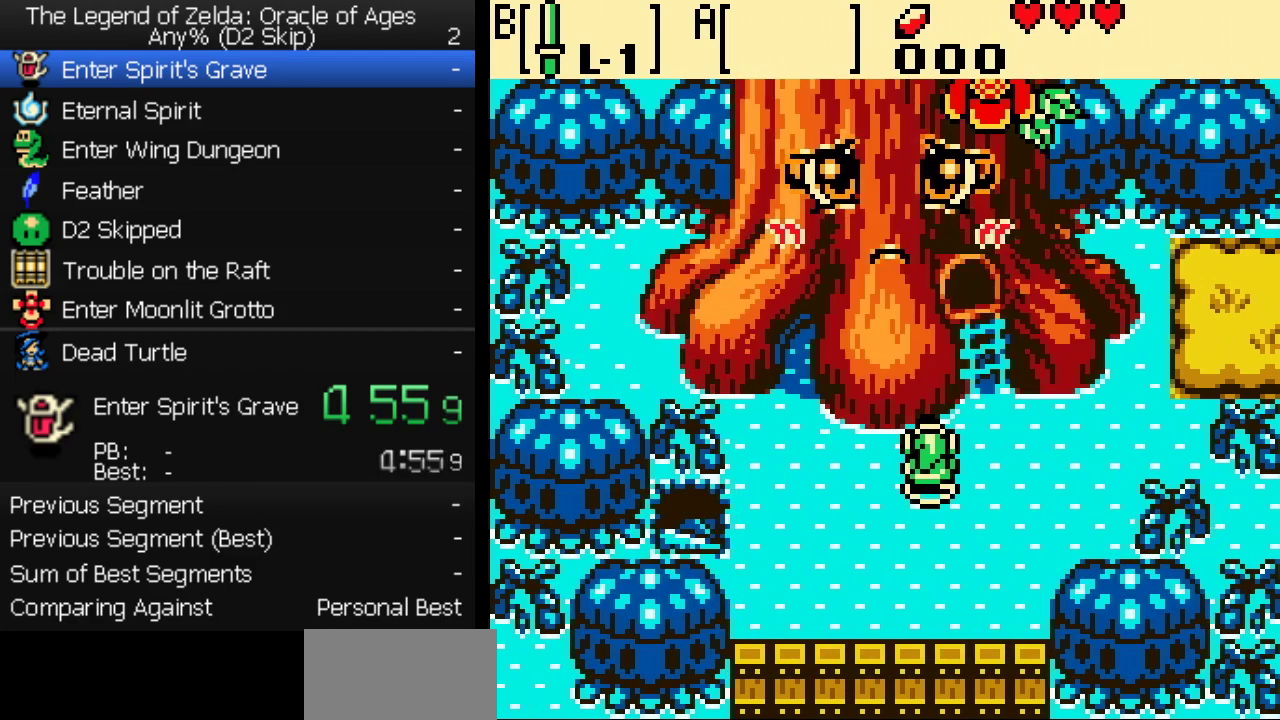
{"buttons": ["B"], "events": [[267, "A", "down"], [283, "B", "down"], [300, "A", "up"], [333, "B", "up"], [350, "A", "down"], [367, "B", "down"], [400, "A", "up"], [433, "B", "up"], [450, "A", "down"], [483, "B", "down"], [500, "A", "up"]]}